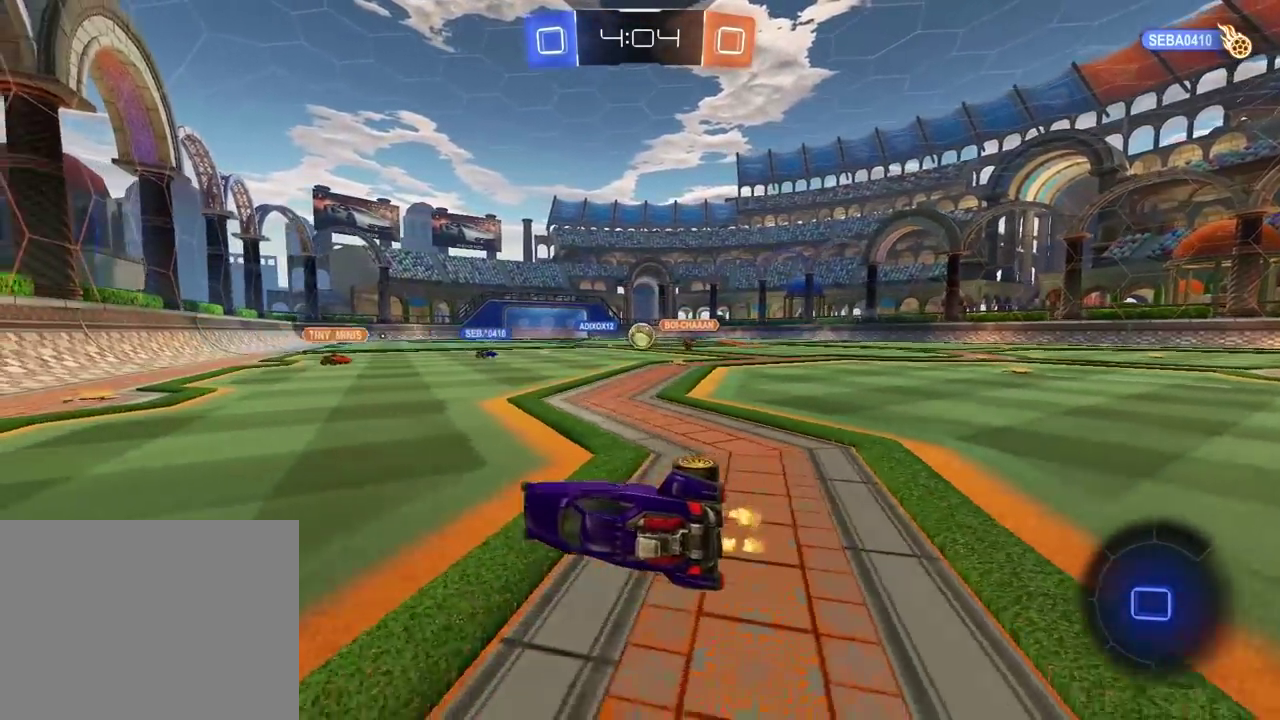
Gameplay with a controller (PlayStation layout); each line is a JSON object with the inputs held at the frame after it. "events" lists button and stick changes between this image and that frame as [ms after this image, input, new state], when the widget could be followed in between. Not read: L1 R1.
{"buttons": [], "left_stick": "up-right", "right_stick": "center", "events": [[67, "L2", "down"], [67, "left_stick", "up-right"], [200, "R2", "up"], [500, "L2", "up"]]}
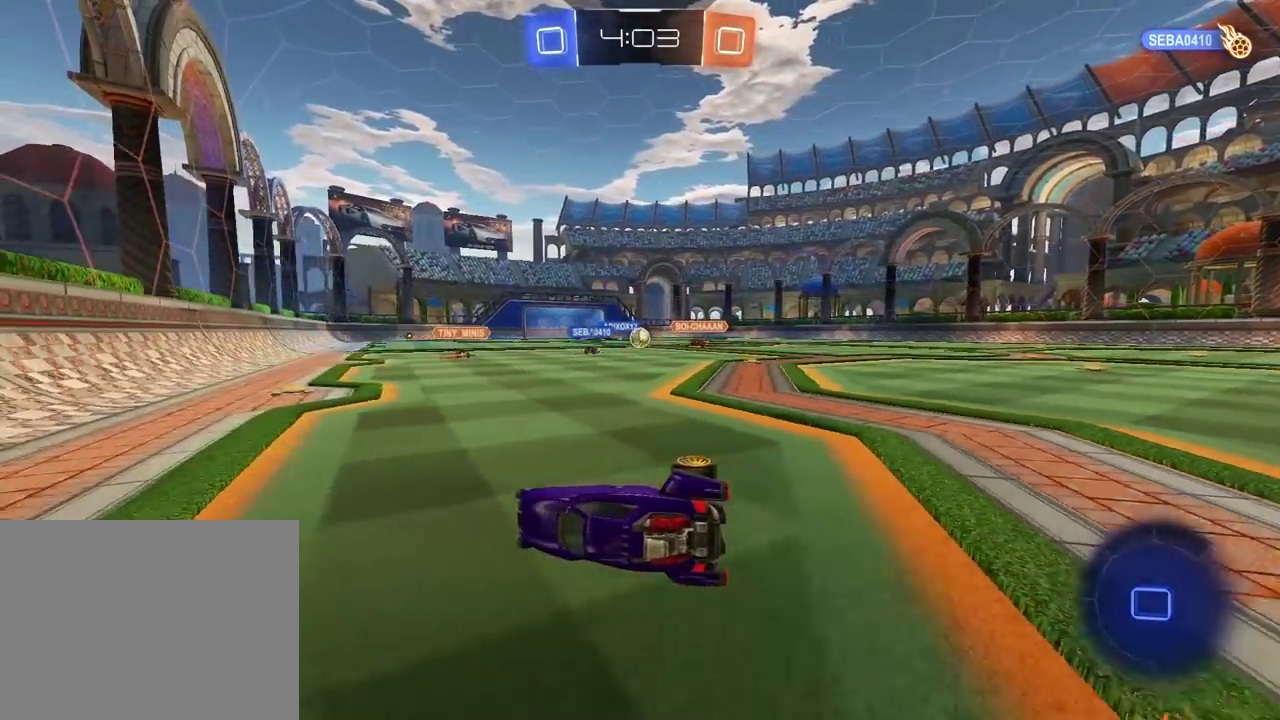
{"buttons": ["L2"], "left_stick": "up-right", "right_stick": "center", "events": [[83, "left_stick", "center"], [150, "R2", "down"], [167, "CROSS", "down"], [217, "left_stick", "up-right"], [250, "L2", "down"], [267, "CROSS", "up"], [483, "R2", "up"]]}
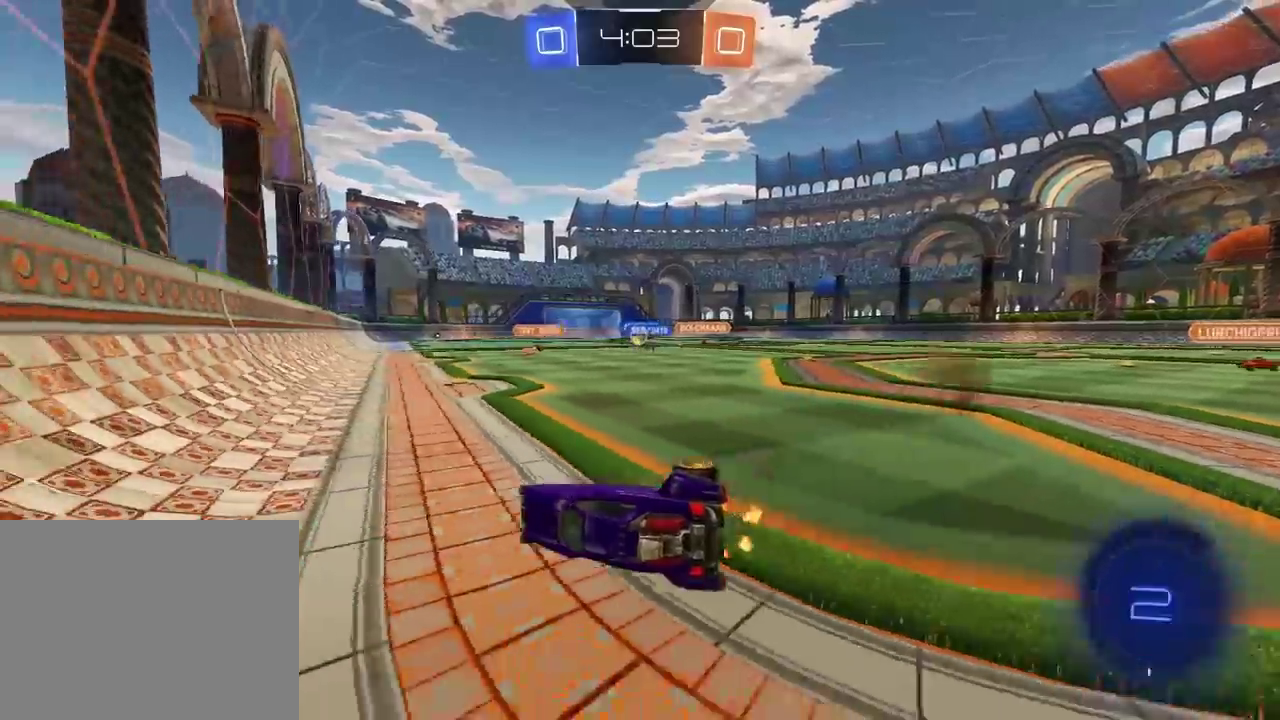
{"buttons": ["L2"], "left_stick": "up-right", "right_stick": "center", "events": [[133, "L2", "up"], [383, "L2", "down"]]}
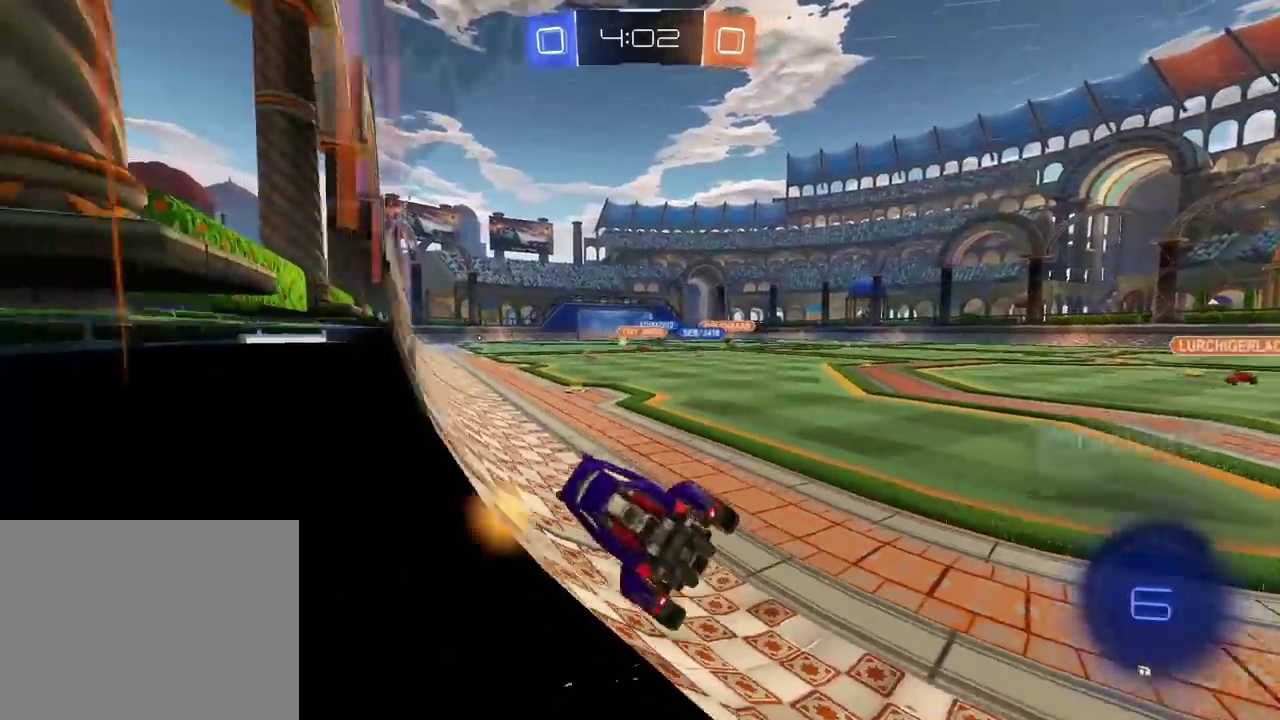
{"buttons": [], "left_stick": "right", "right_stick": "center", "events": [[250, "L2", "up"], [333, "left_stick", "right"]]}
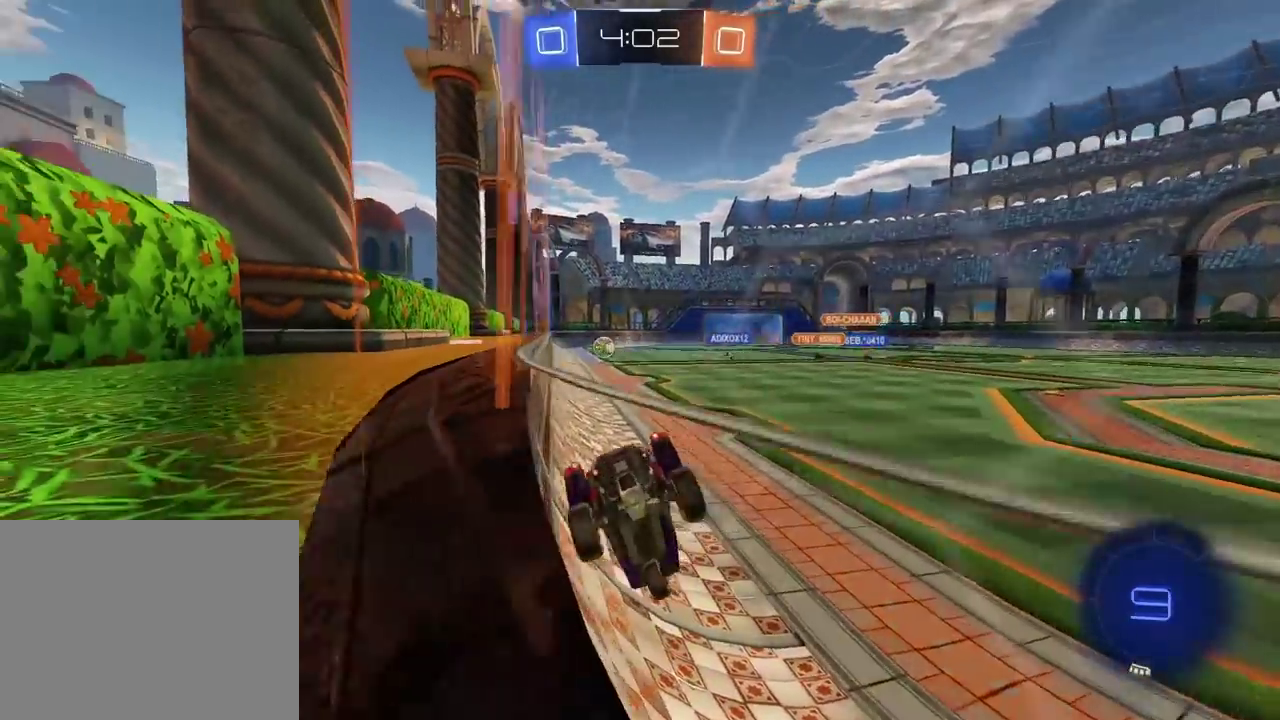
{"buttons": ["R2"], "left_stick": "right", "right_stick": "center", "events": [[50, "L2", "down"], [250, "R2", "down"], [283, "L2", "up"]]}
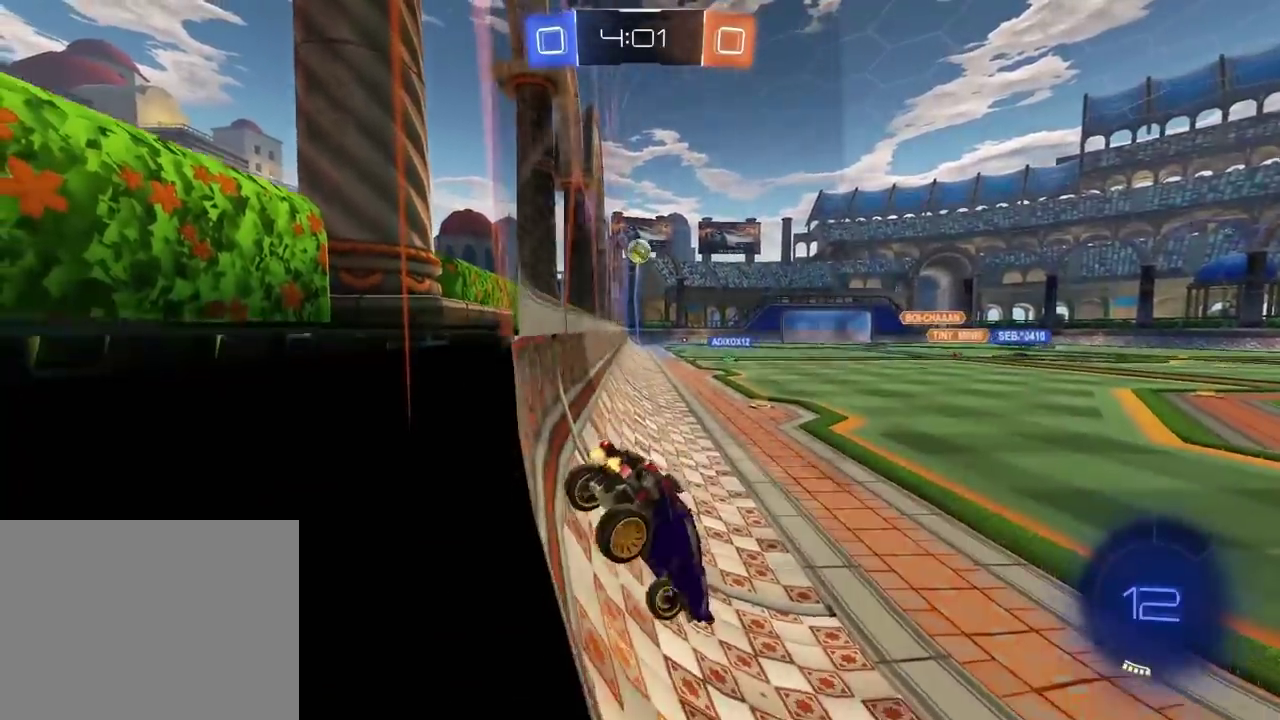
{"buttons": ["R2"], "left_stick": "right", "right_stick": "center", "events": [[50, "left_stick", "center"], [117, "left_stick", "right"], [317, "TRIANGLE", "down"], [417, "TRIANGLE", "up"]]}
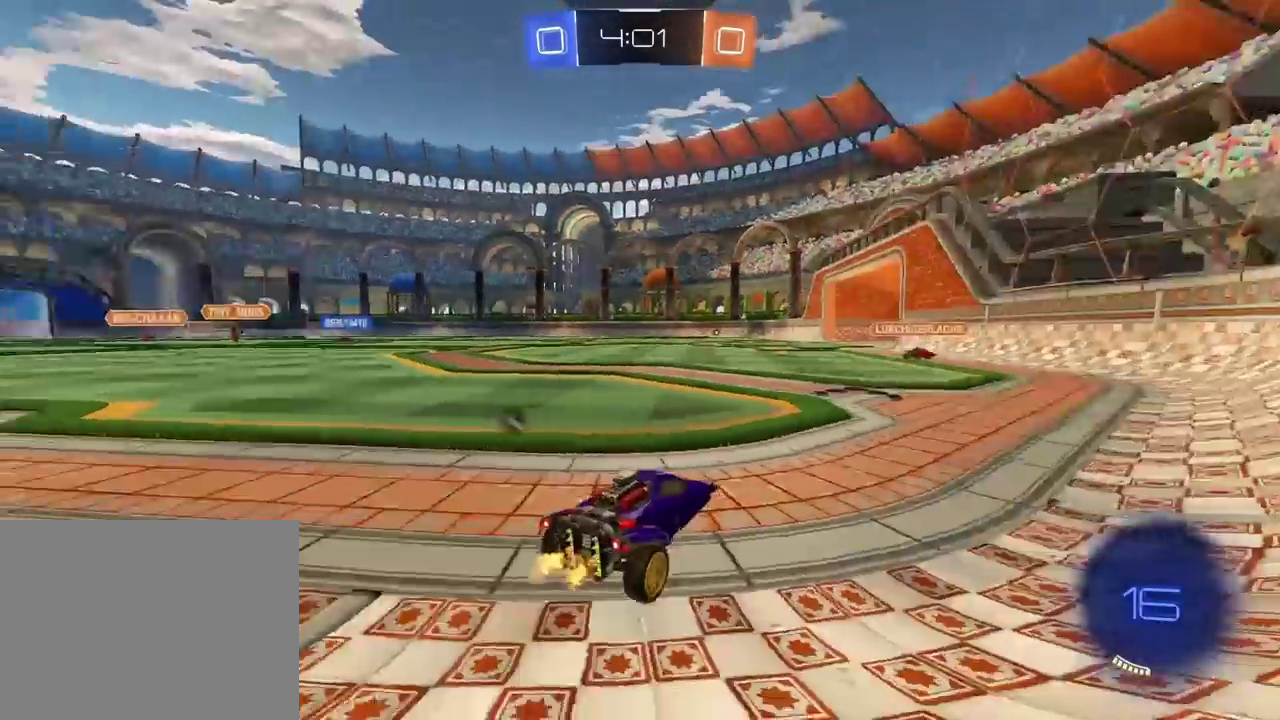
{"buttons": ["R2"], "left_stick": "center", "right_stick": "center", "events": [[33, "left_stick", "center"], [183, "left_stick", "left"], [217, "TRIANGLE", "down"], [333, "TRIANGLE", "up"], [400, "left_stick", "center"]]}
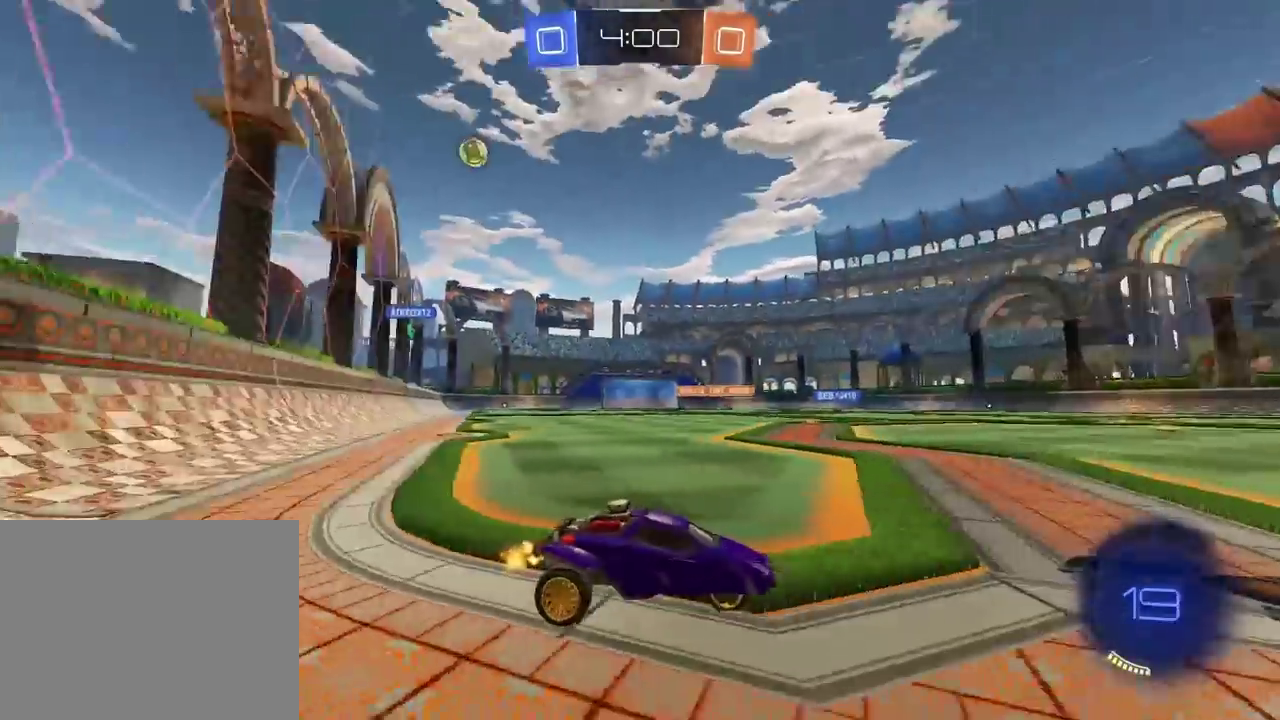
{"buttons": ["R2"], "left_stick": "center", "right_stick": "center", "events": [[67, "left_stick", "left"], [200, "left_stick", "center"]]}
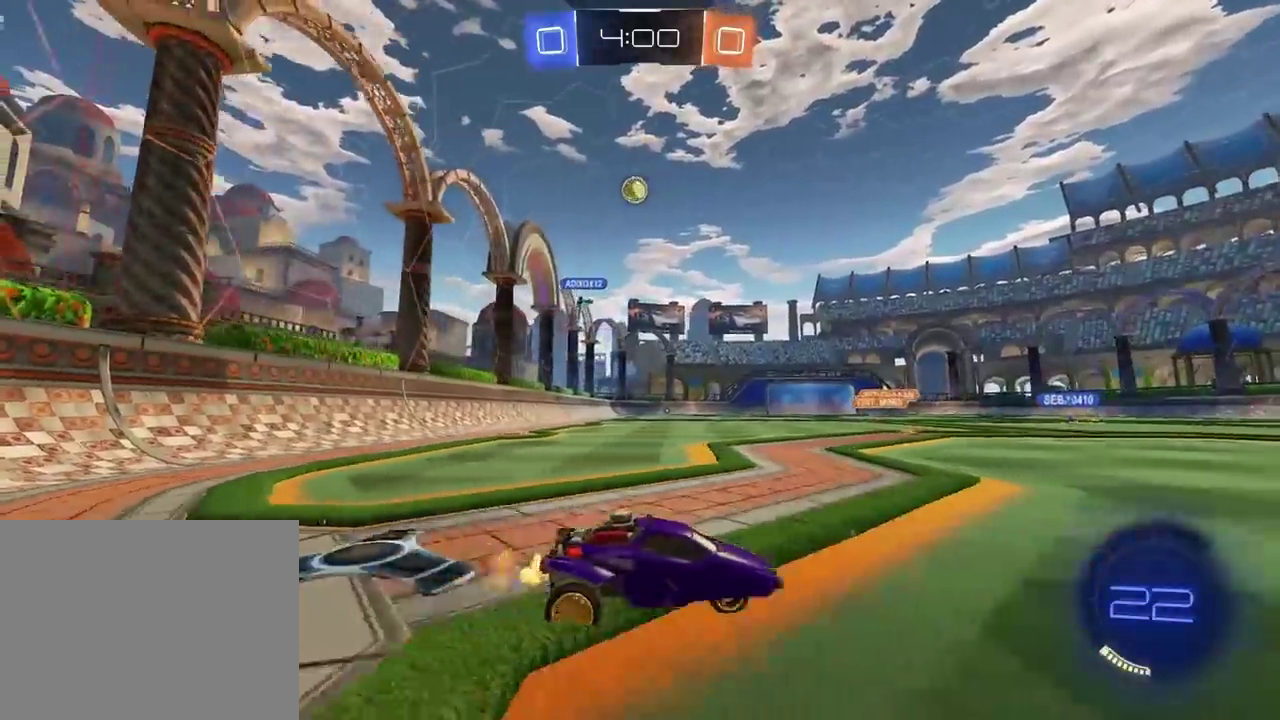
{"buttons": ["R2"], "left_stick": "right", "right_stick": "center", "events": [[450, "left_stick", "right"]]}
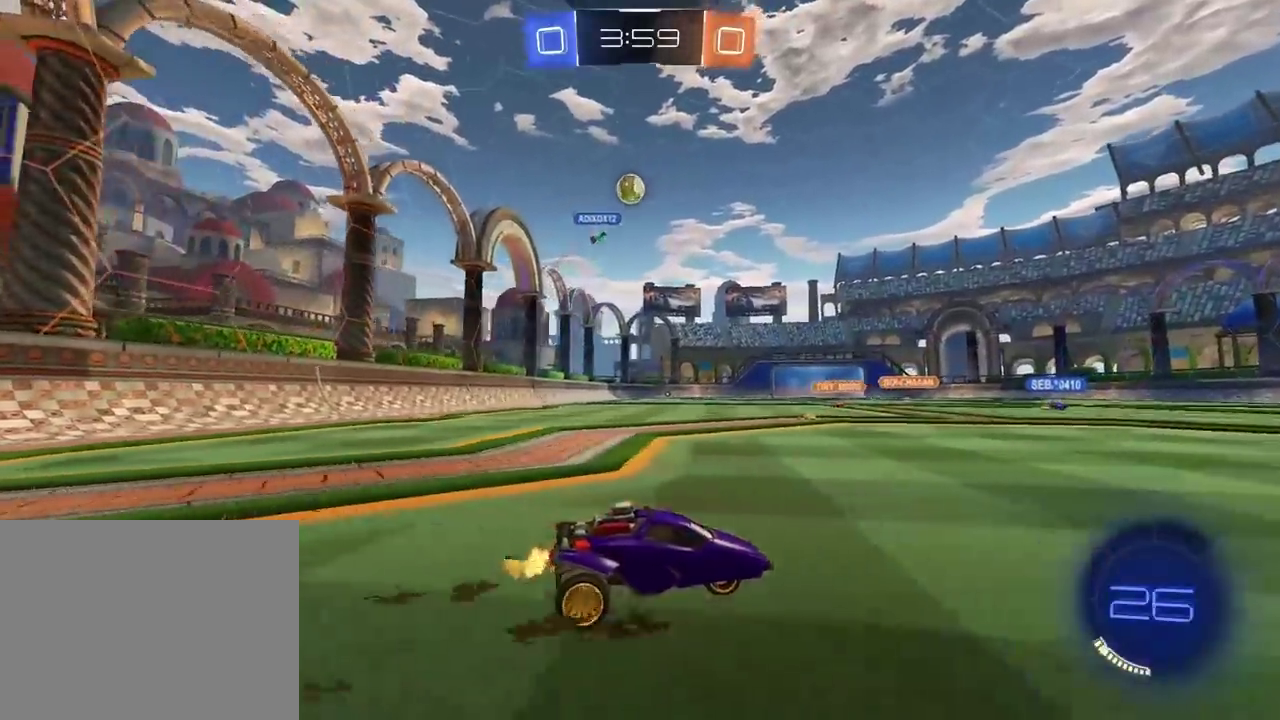
{"buttons": ["CROSS"], "left_stick": "center", "right_stick": "center", "events": [[133, "R2", "up"], [133, "left_stick", "center"], [500, "CROSS", "down"]]}
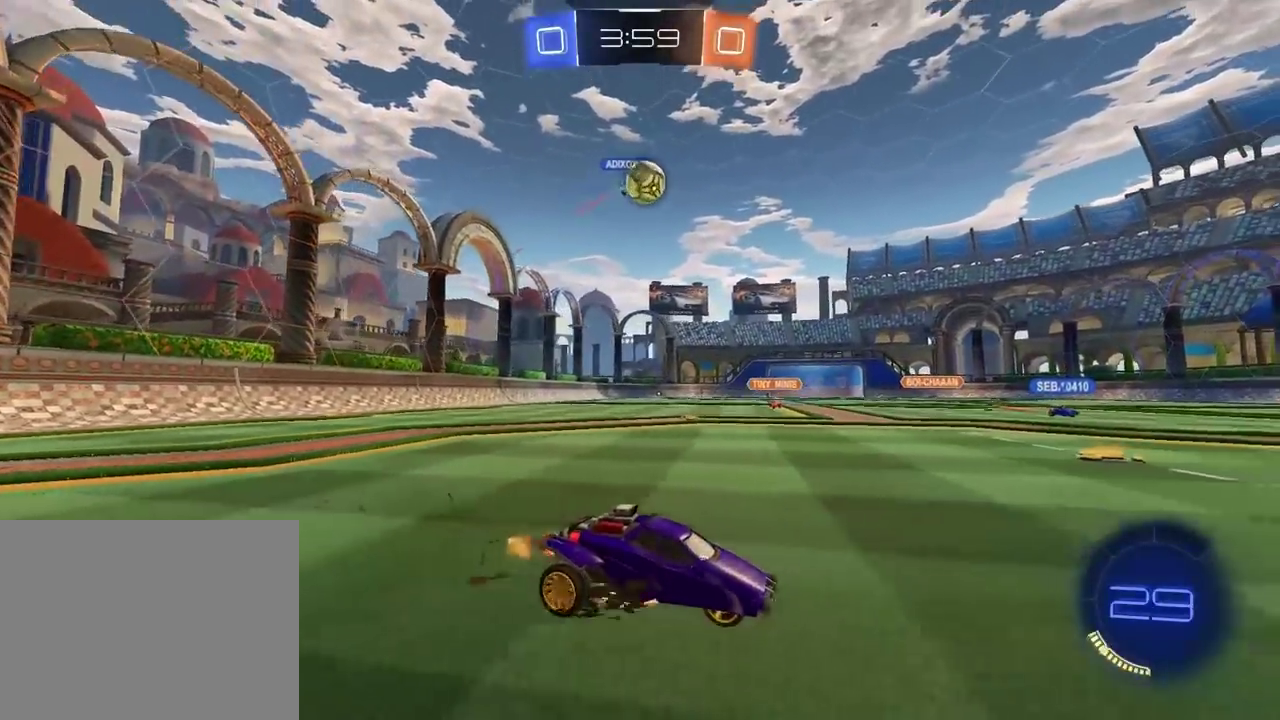
{"buttons": [], "left_stick": "up-right", "right_stick": "center", "events": [[33, "L2", "down"], [33, "left_stick", "up-right"], [150, "left_stick", "left"], [233, "left_stick", "down-right"], [267, "CROSS", "up"], [317, "left_stick", "up-left"], [433, "left_stick", "up"], [483, "L2", "up"], [500, "left_stick", "up-right"]]}
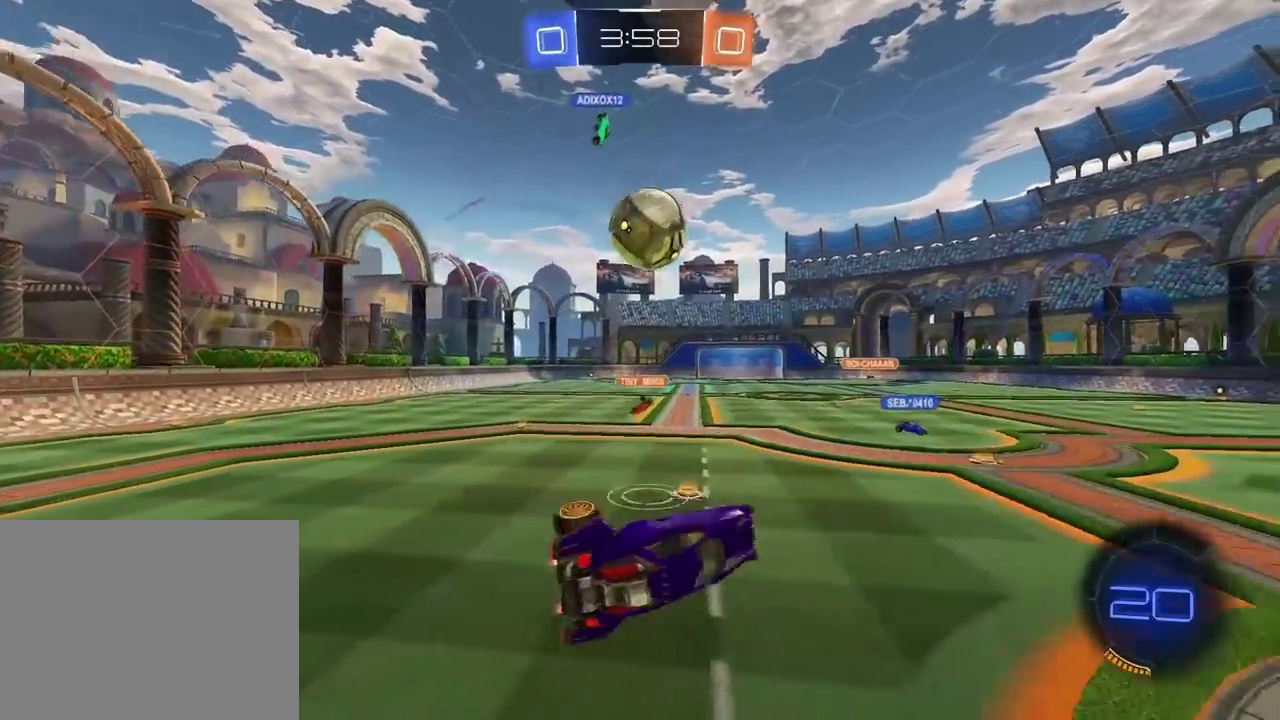
{"buttons": ["L2"], "left_stick": "center", "right_stick": "center", "events": [[167, "left_stick", "center"], [267, "L2", "down"]]}
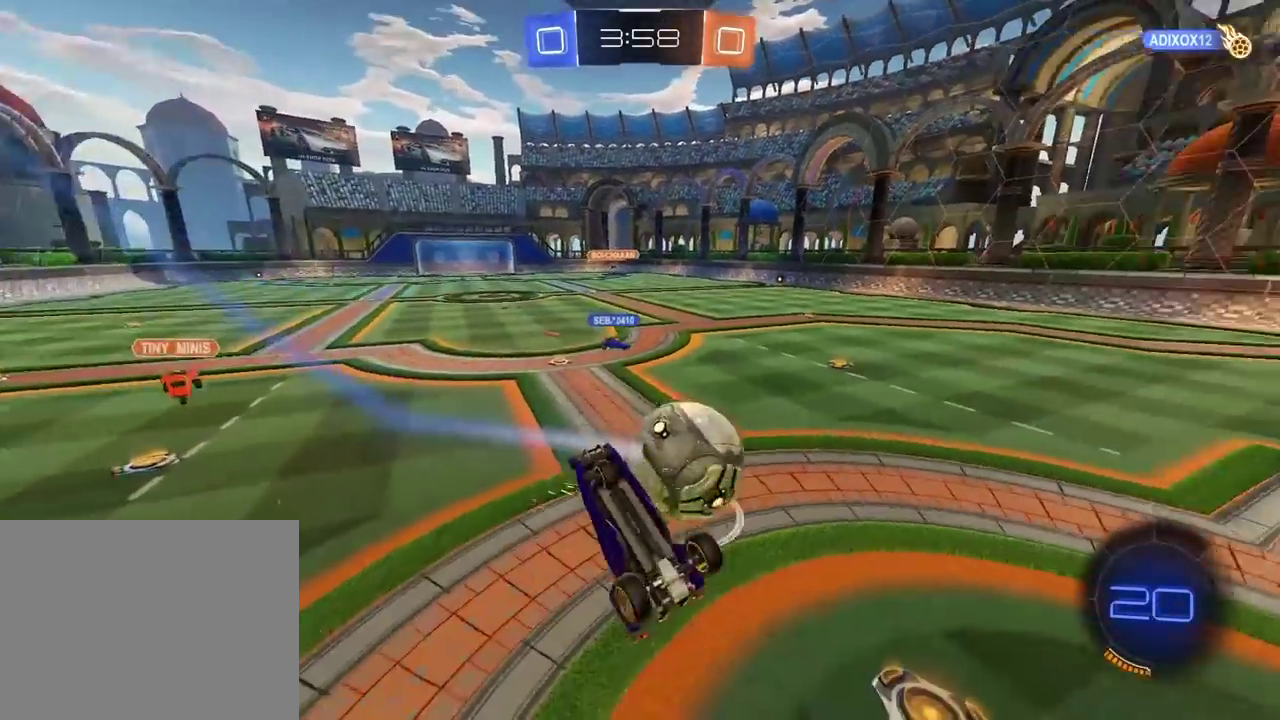
{"buttons": ["R2"], "left_stick": "right", "right_stick": "center", "events": [[50, "left_stick", "up-left"], [183, "left_stick", "up"], [217, "L2", "up"], [317, "left_stick", "up-right"], [467, "R2", "down"], [467, "left_stick", "right"]]}
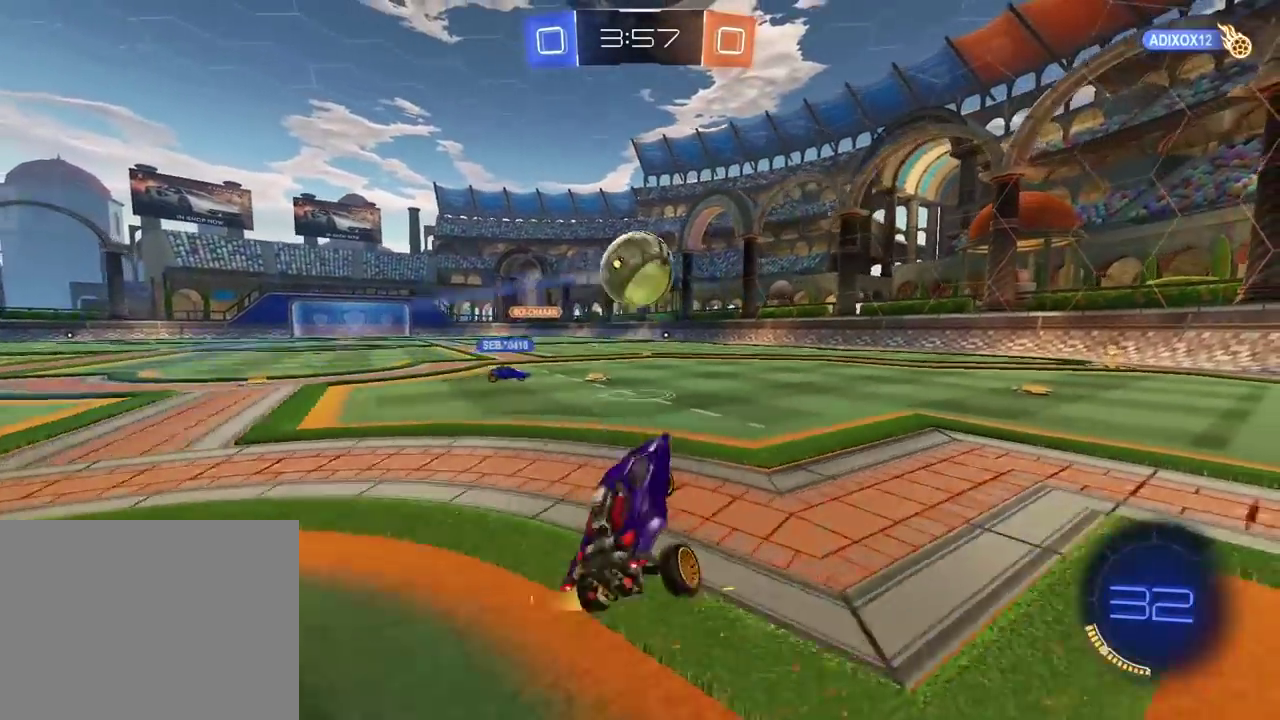
{"buttons": ["R2"], "left_stick": "center", "right_stick": "center", "events": [[83, "left_stick", "up-right"], [133, "left_stick", "center"]]}
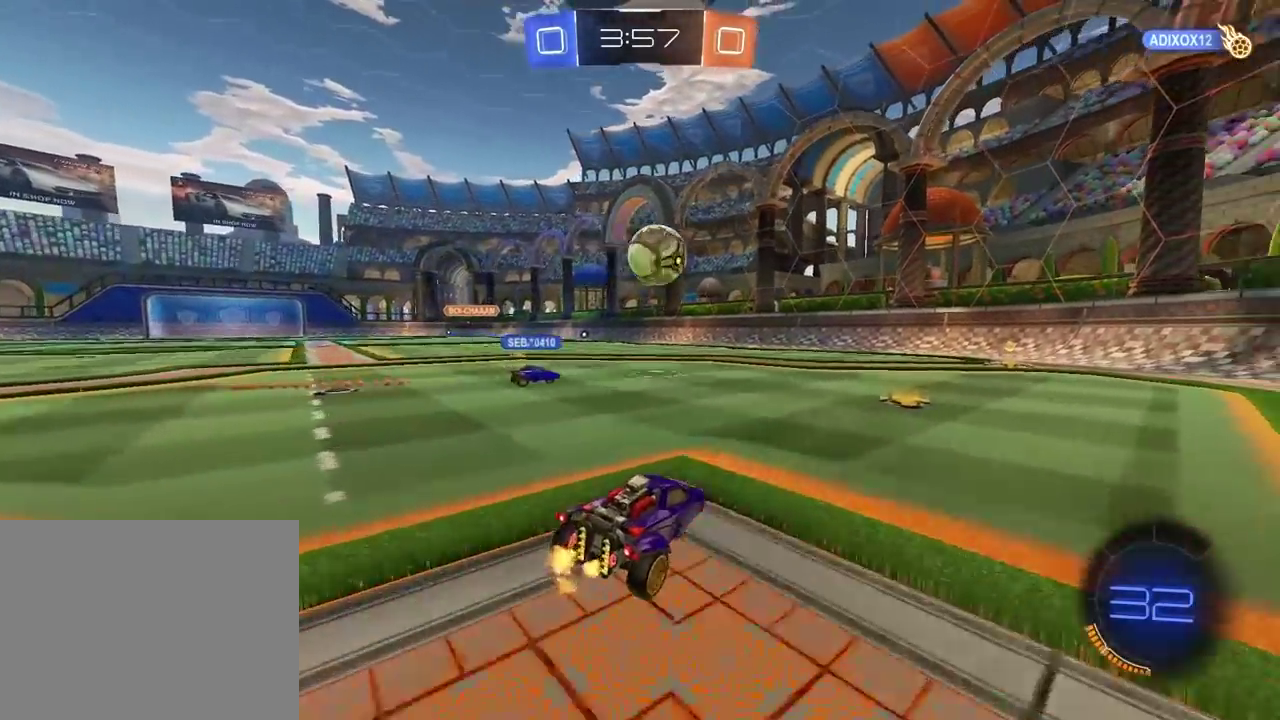
{"buttons": ["R2"], "left_stick": "center", "right_stick": "center", "events": [[183, "left_stick", "right"], [333, "left_stick", "center"]]}
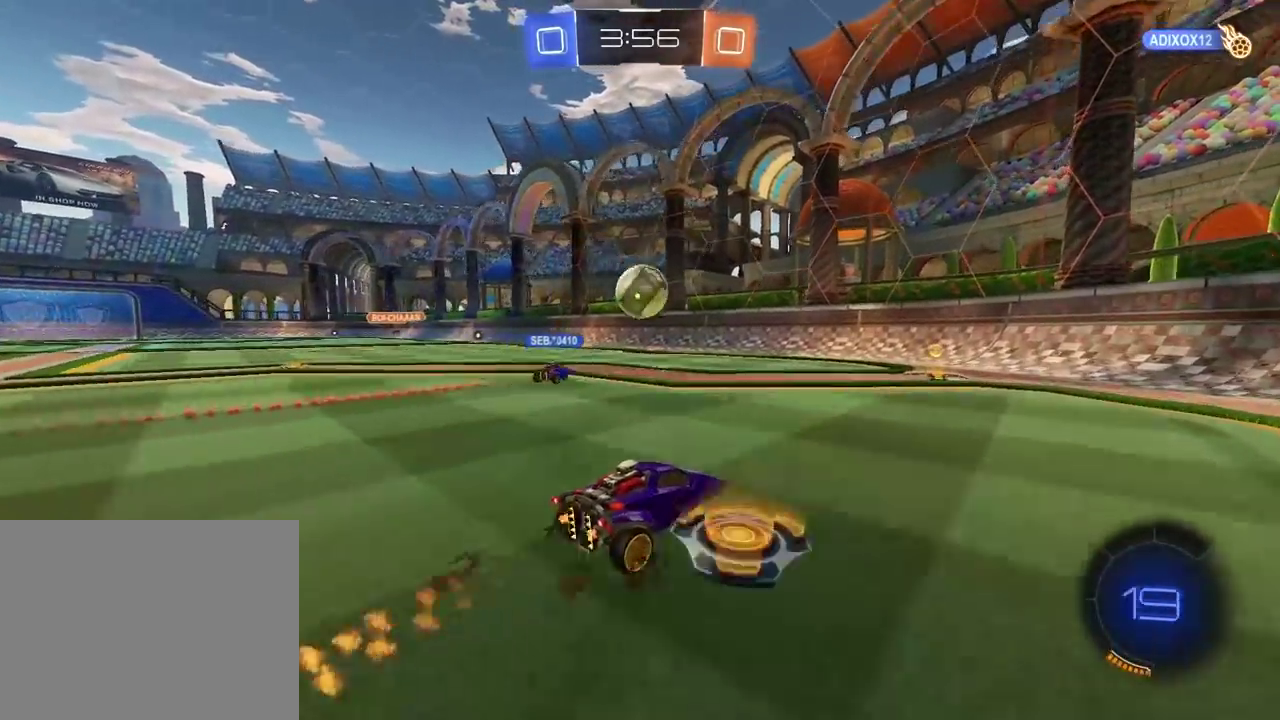
{"buttons": ["R2"], "left_stick": "left", "right_stick": "center", "events": [[333, "left_stick", "left"]]}
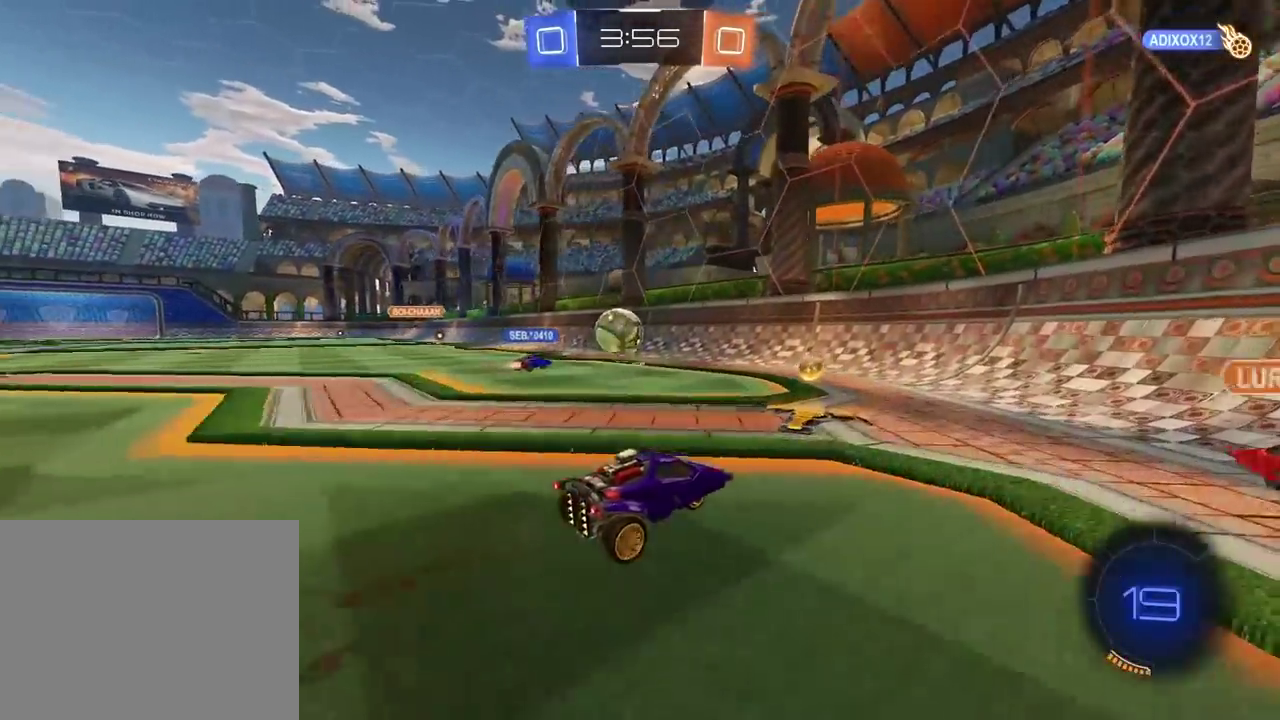
{"buttons": ["R2"], "left_stick": "center", "right_stick": "center", "events": [[100, "R2", "up"], [300, "left_stick", "center"], [383, "R2", "down"], [400, "left_stick", "left"], [467, "left_stick", "center"]]}
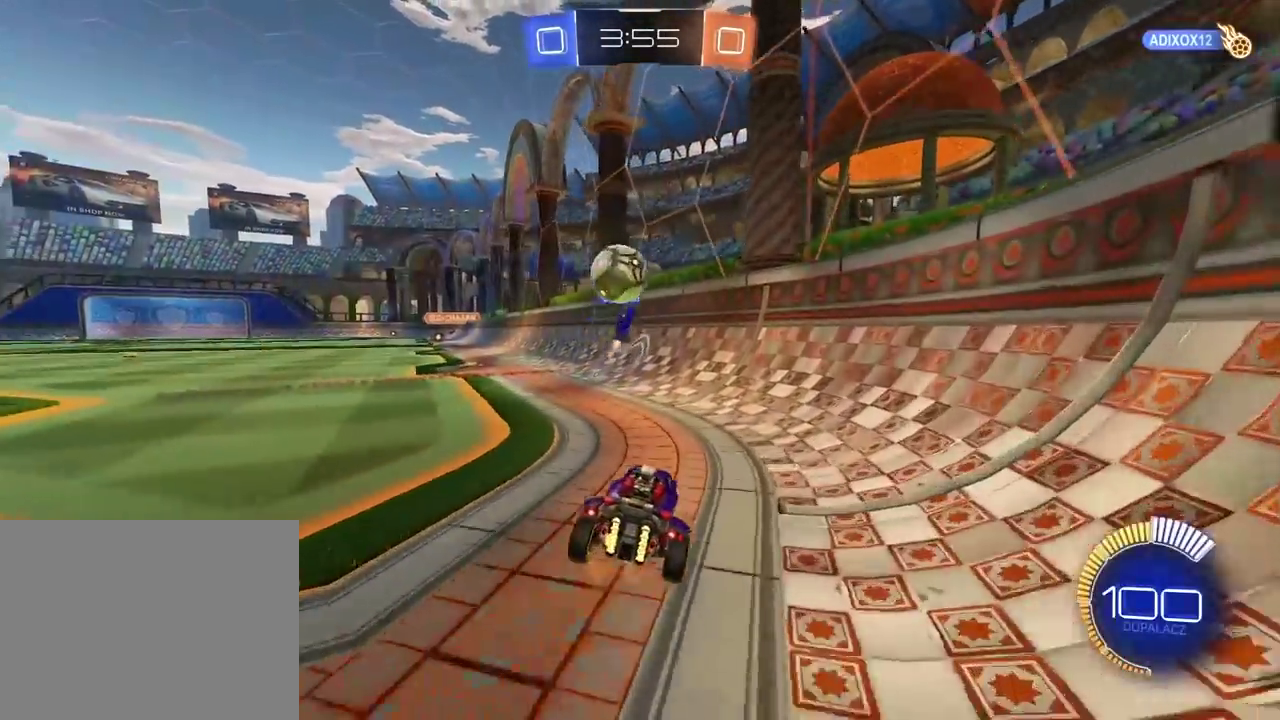
{"buttons": ["R2"], "left_stick": "center", "right_stick": "center", "events": [[50, "left_stick", "left"], [267, "left_stick", "center"]]}
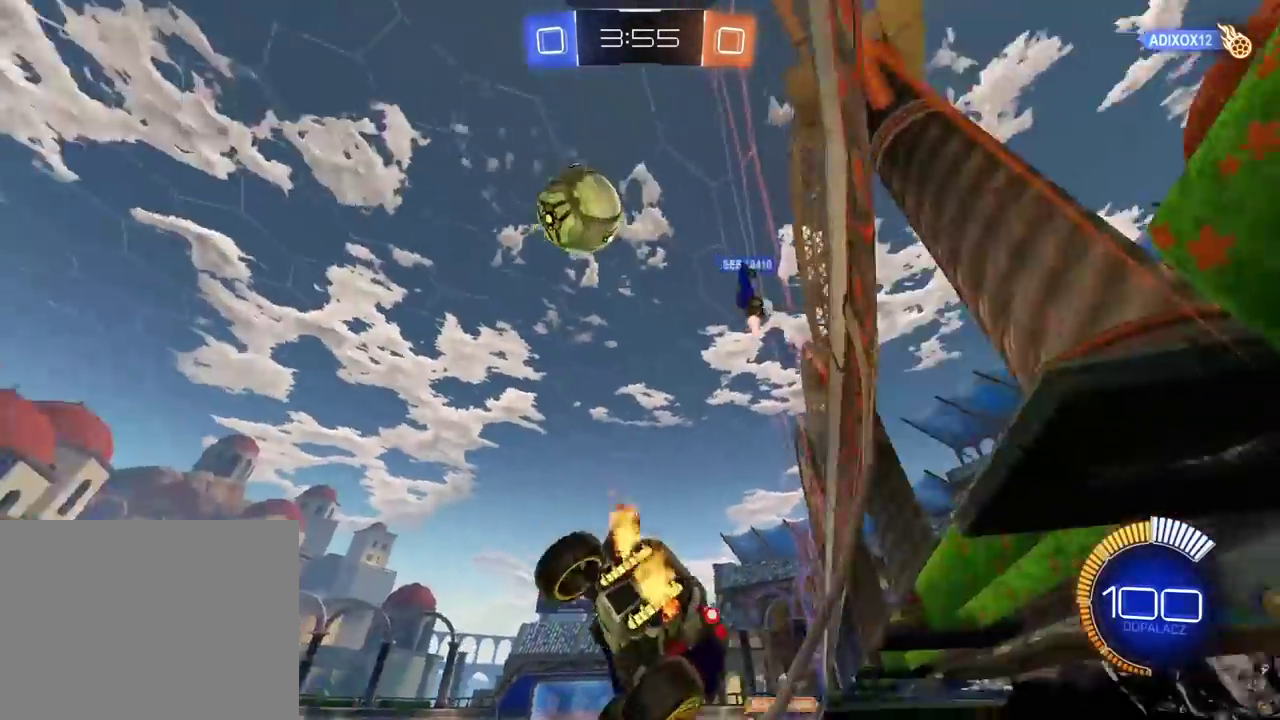
{"buttons": ["R2"], "left_stick": "center", "right_stick": "center", "events": [[50, "left_stick", "right"], [183, "left_stick", "center"]]}
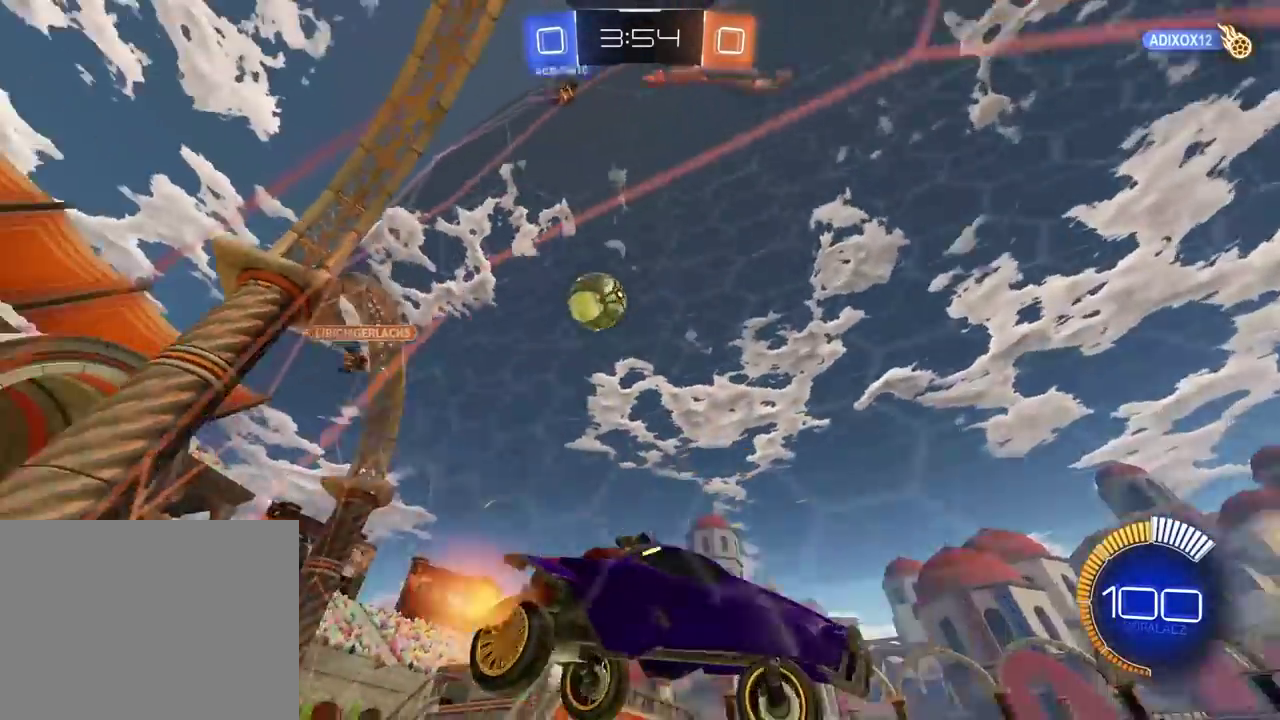
{"buttons": ["R2"], "left_stick": "left", "right_stick": "center", "events": [[483, "left_stick", "left"]]}
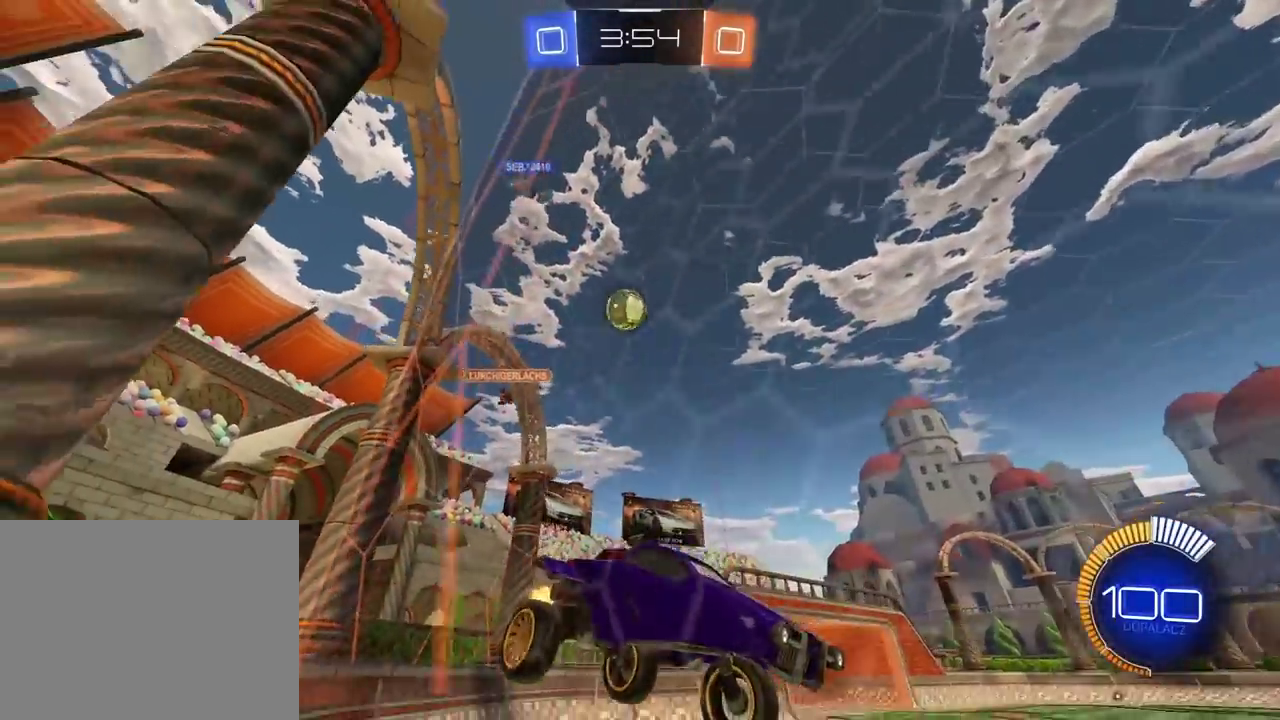
{"buttons": ["R2"], "left_stick": "center", "right_stick": "center", "events": [[450, "left_stick", "center"]]}
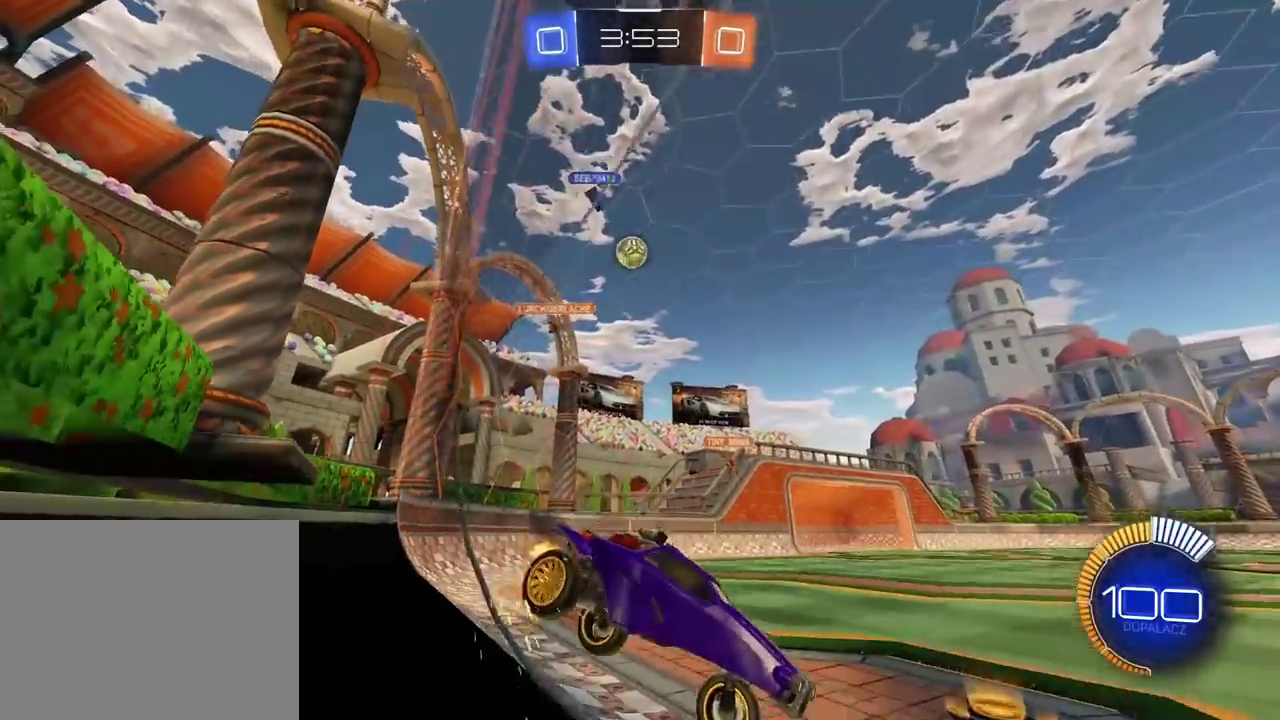
{"buttons": ["R2"], "left_stick": "left", "right_stick": "center", "events": [[67, "left_stick", "left"]]}
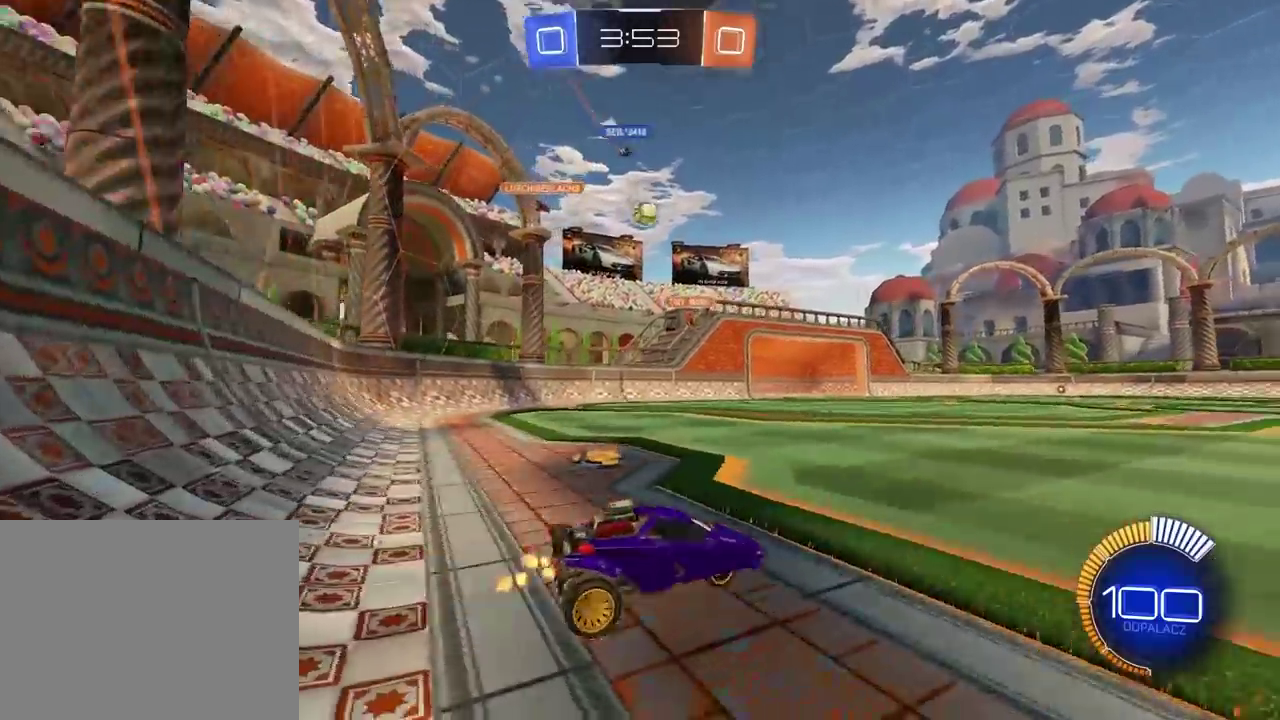
{"buttons": ["R2"], "left_stick": "center", "right_stick": "center", "events": [[83, "left_stick", "center"]]}
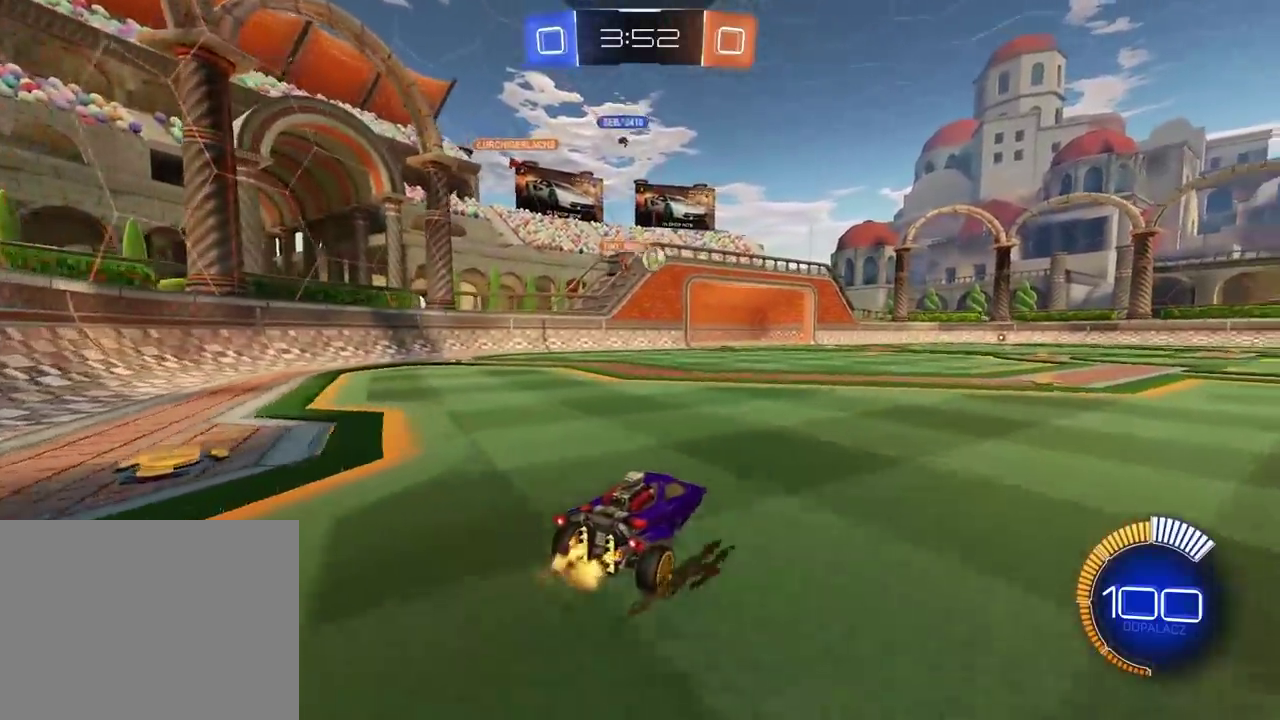
{"buttons": ["R2"], "left_stick": "center", "right_stick": "center", "events": [[383, "left_stick", "right"], [483, "left_stick", "center"]]}
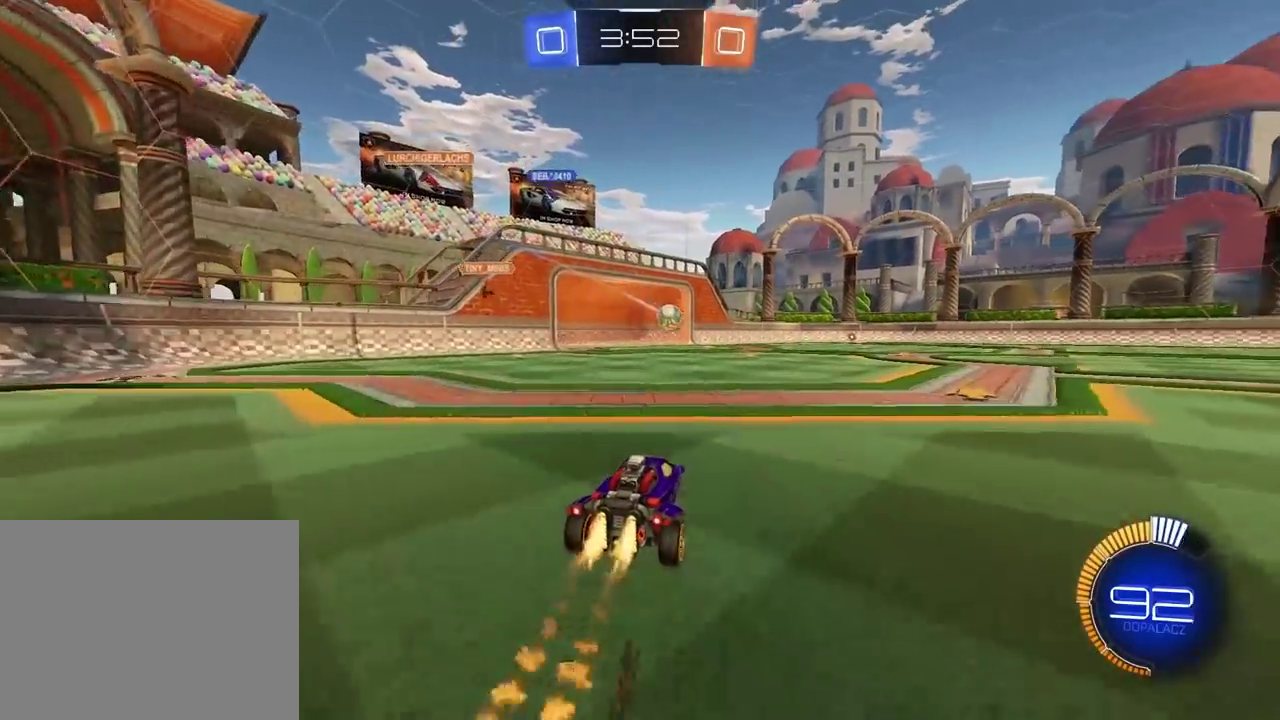
{"buttons": ["R2"], "left_stick": "center", "right_stick": "center", "events": [[200, "left_stick", "right"], [433, "left_stick", "center"]]}
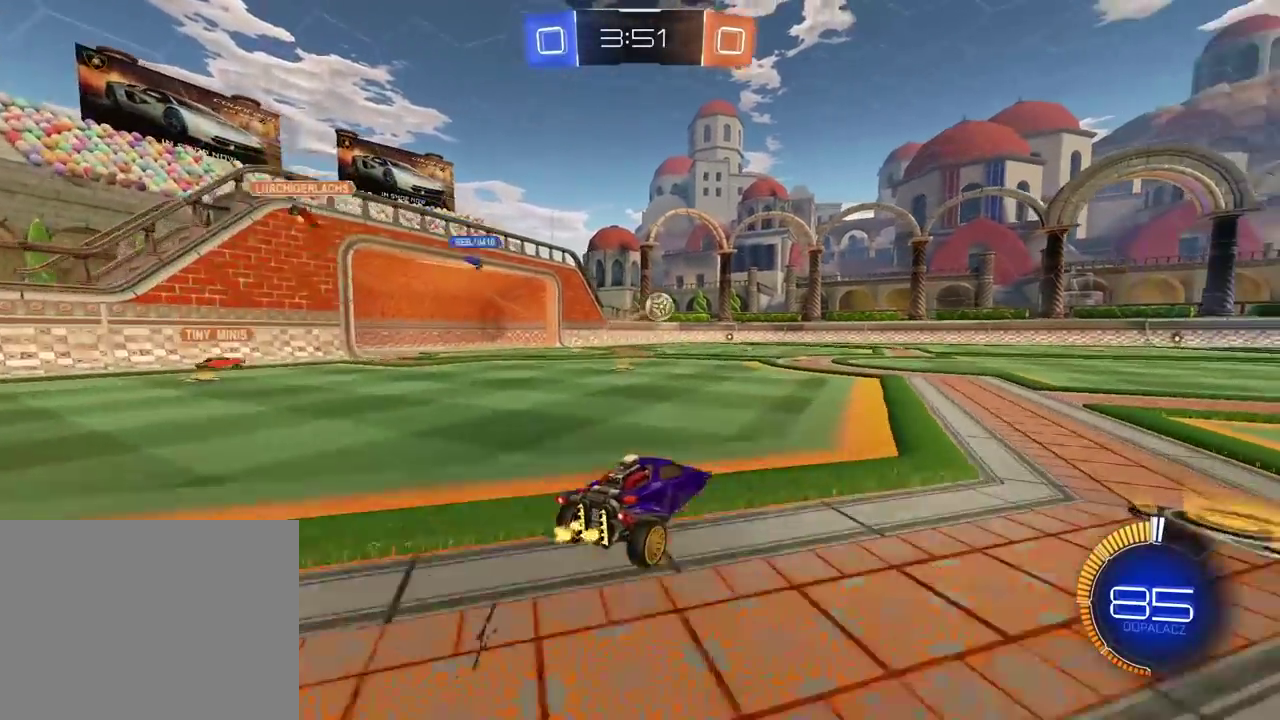
{"buttons": ["R2"], "left_stick": "right", "right_stick": "center", "events": [[167, "TRIANGLE", "down"], [300, "TRIANGLE", "up"], [417, "left_stick", "right"]]}
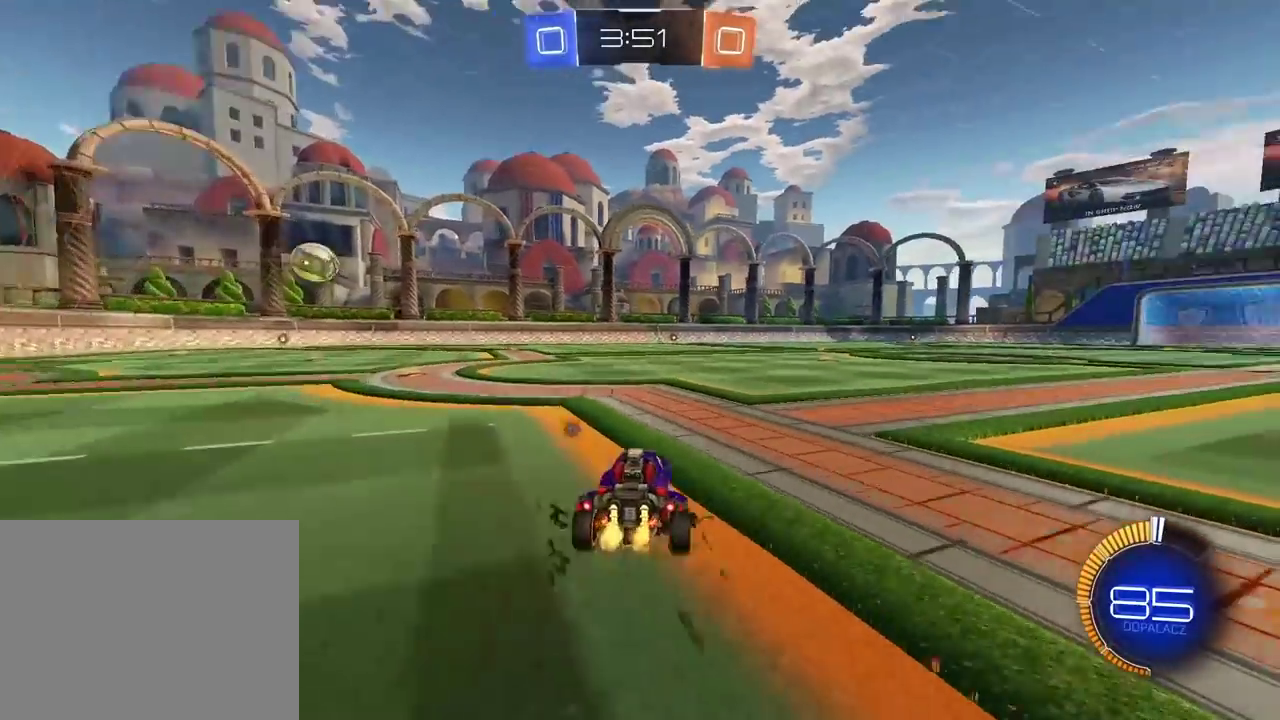
{"buttons": ["TRIANGLE", "R2"], "left_stick": "center", "right_stick": "center", "events": [[50, "left_stick", "center"], [500, "TRIANGLE", "down"]]}
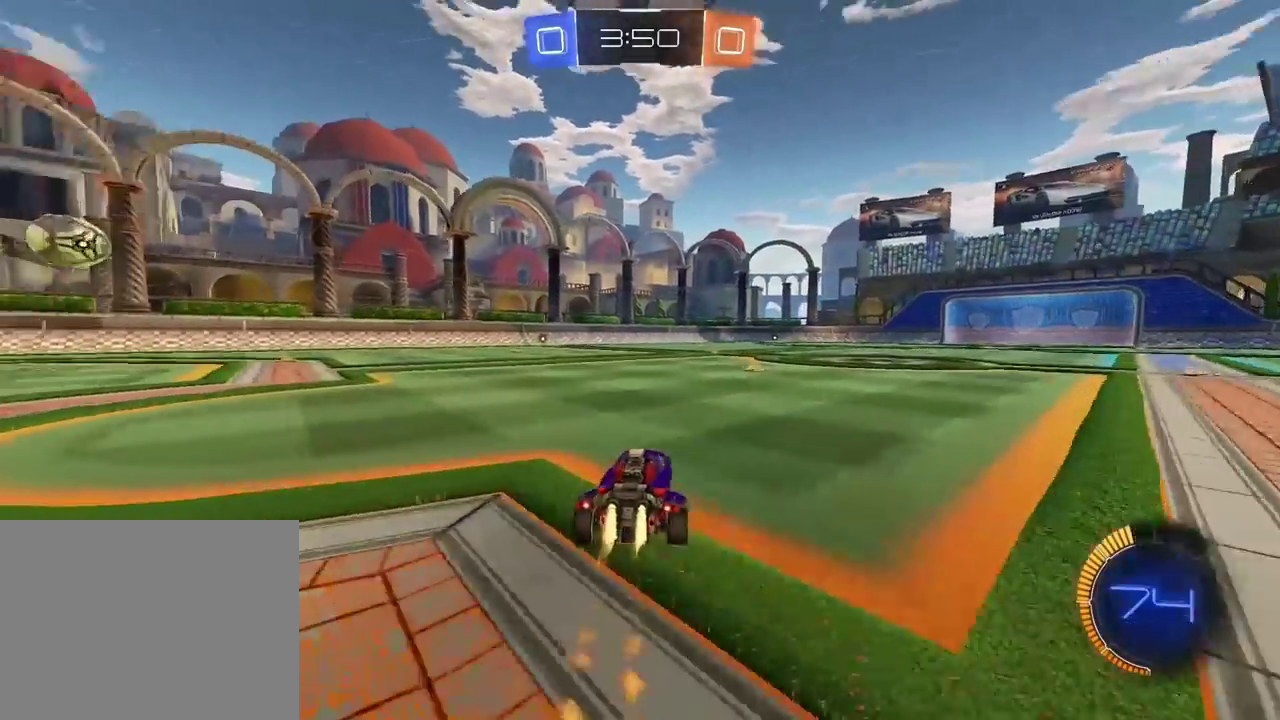
{"buttons": [], "left_stick": "center", "right_stick": "center", "events": [[33, "TRIANGLE", "up"], [500, "R2", "up"]]}
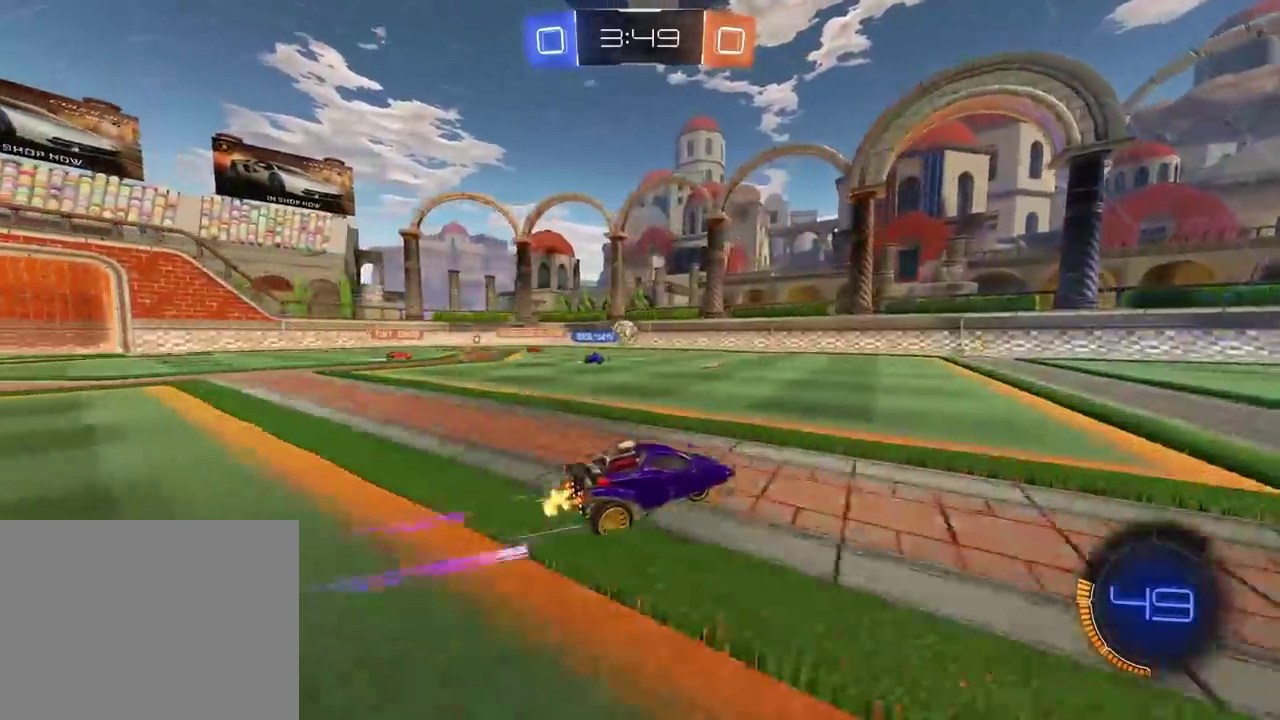
{"buttons": [], "left_stick": "center", "right_stick": "center", "events": []}